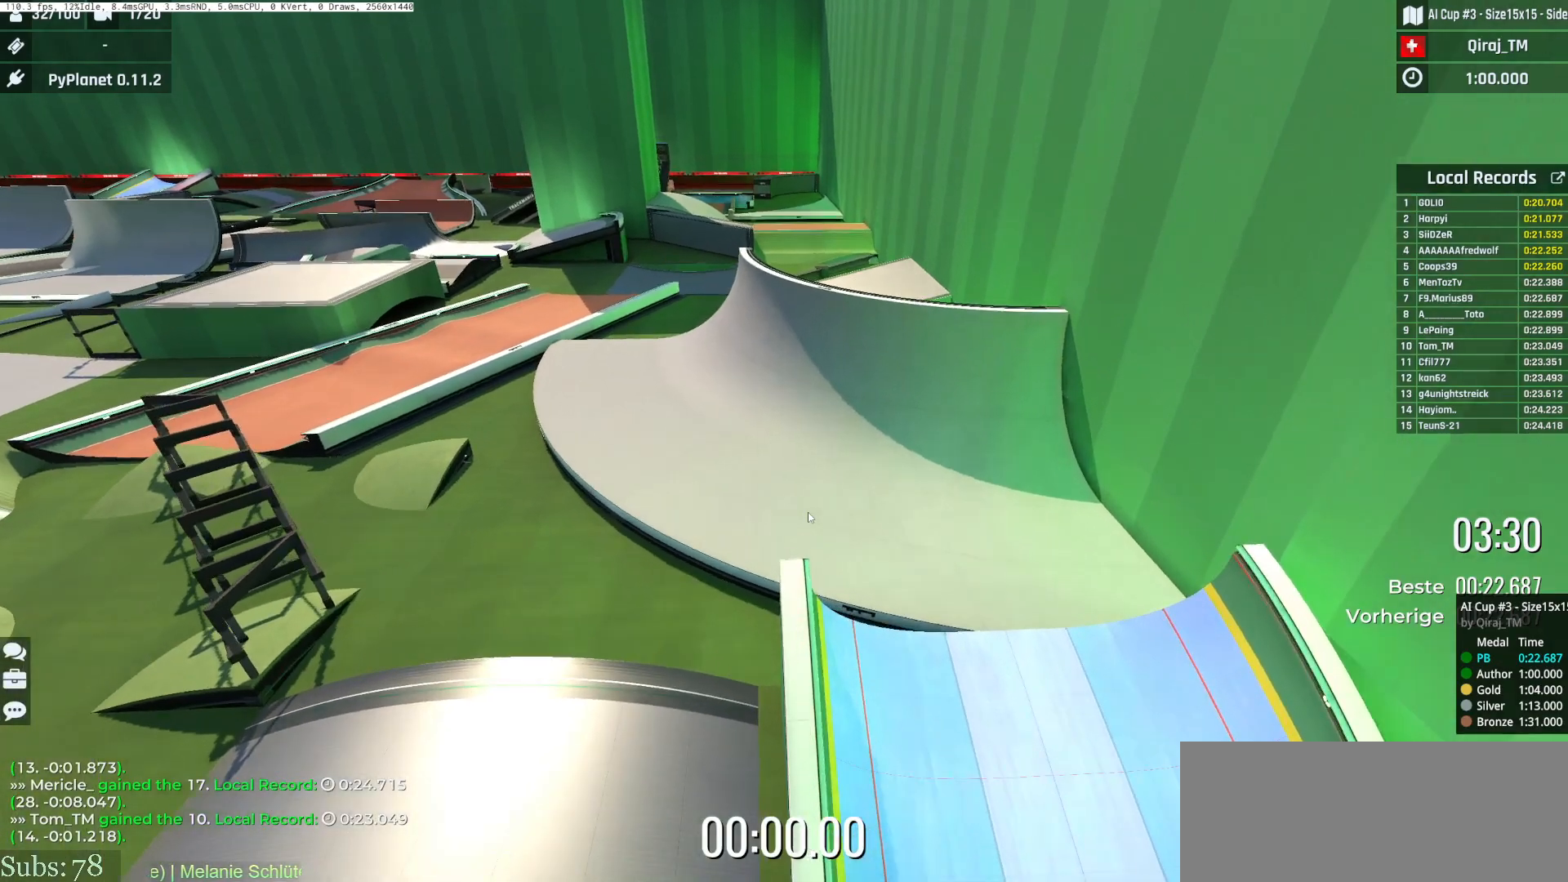
Gameplay with keyboard; each line is a JSON object with the keys held at the frame after it. "events" lists presses ("down") and releases ("up") of "down", "left", "right", "space" and "up" between this image and that frame as [ms after this image, input, new state], when the widget could be followed in between. No other keys are recorded. Mouse input is not recorded.
{"keys": ["up"], "events": [[451, "up", "down"]]}
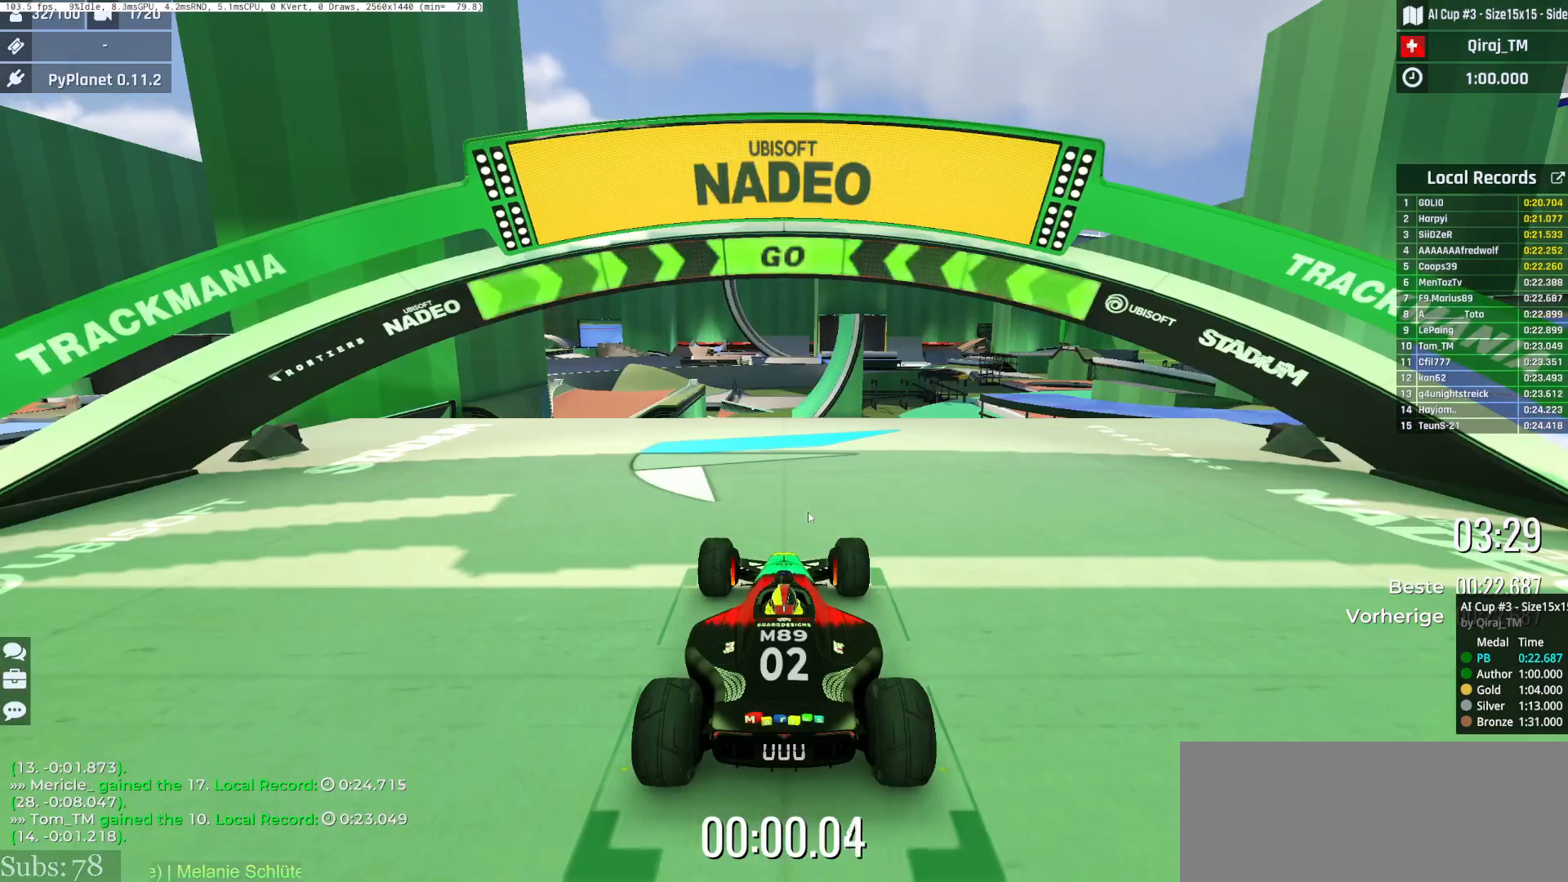
{"keys": ["right", "up"], "events": [[317, "right", "down"]]}
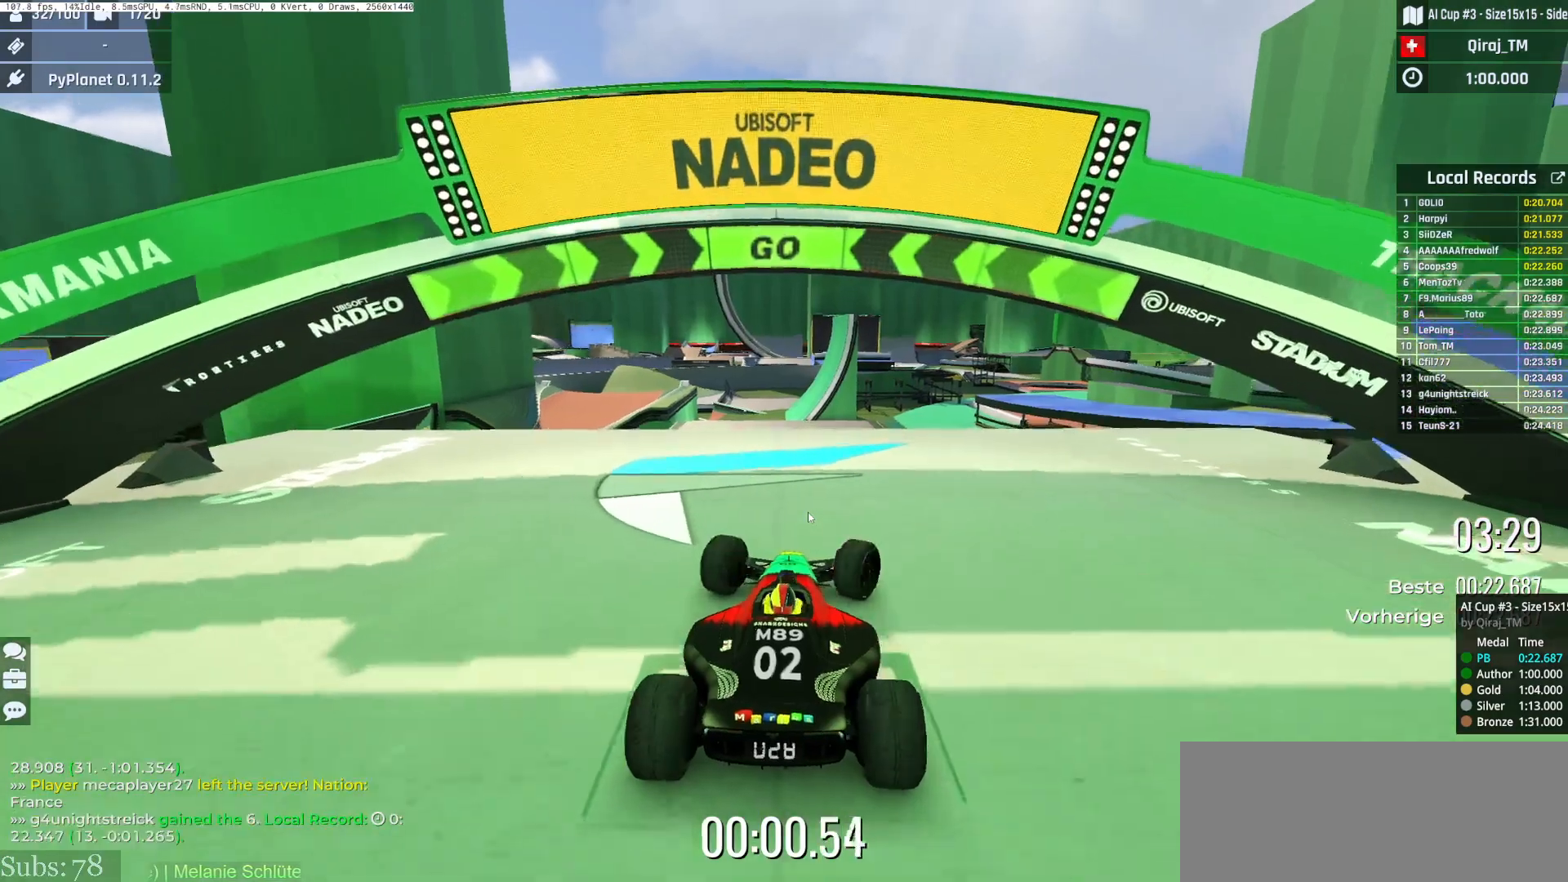
{"keys": ["right", "up"], "events": []}
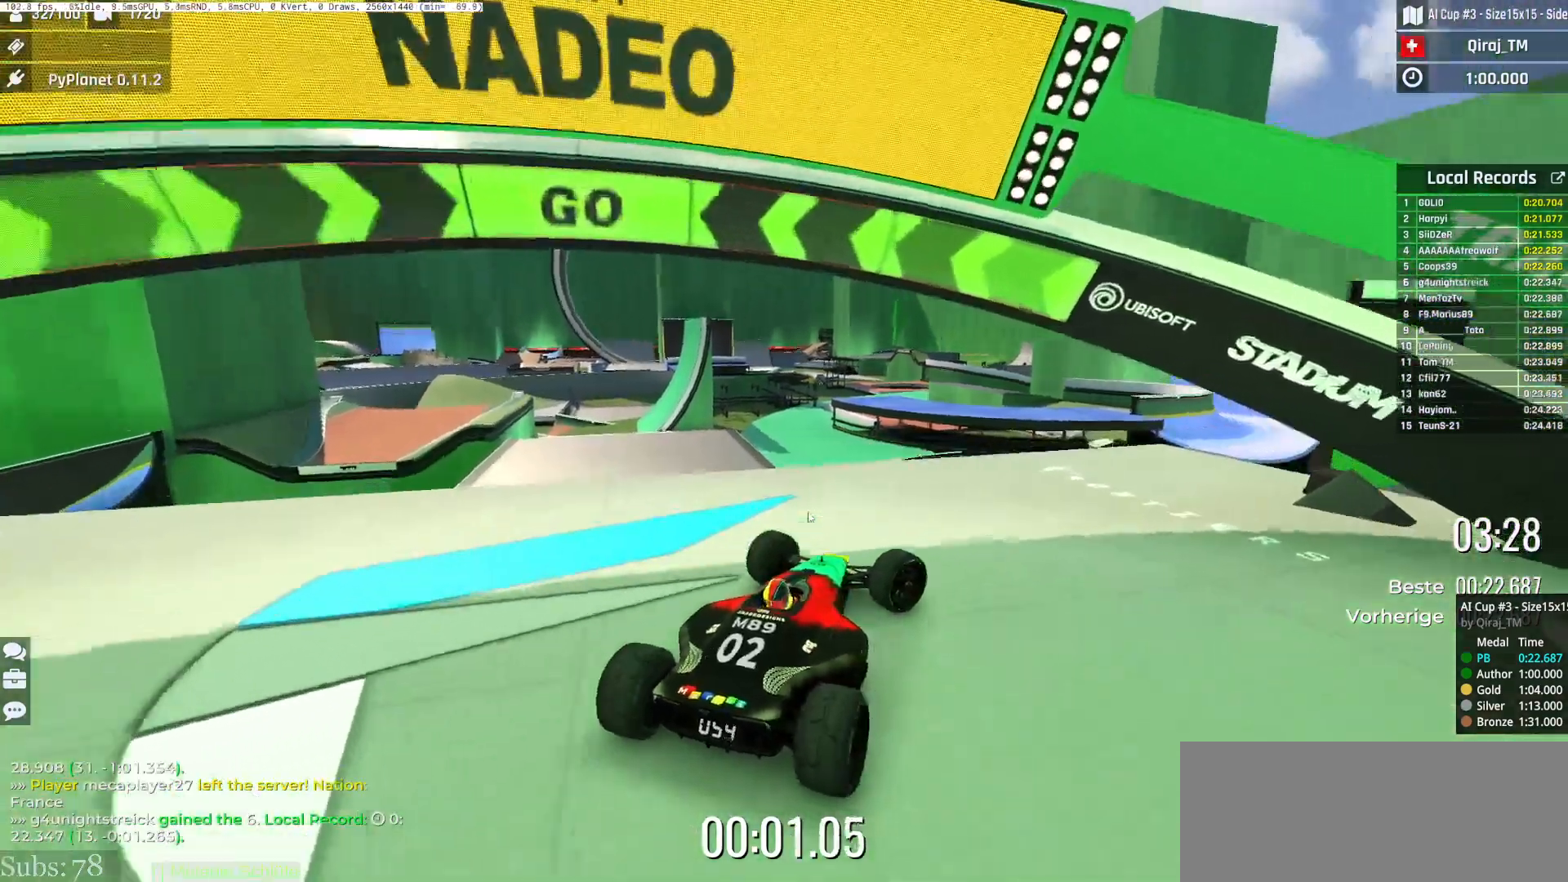
{"keys": ["right", "up"], "events": []}
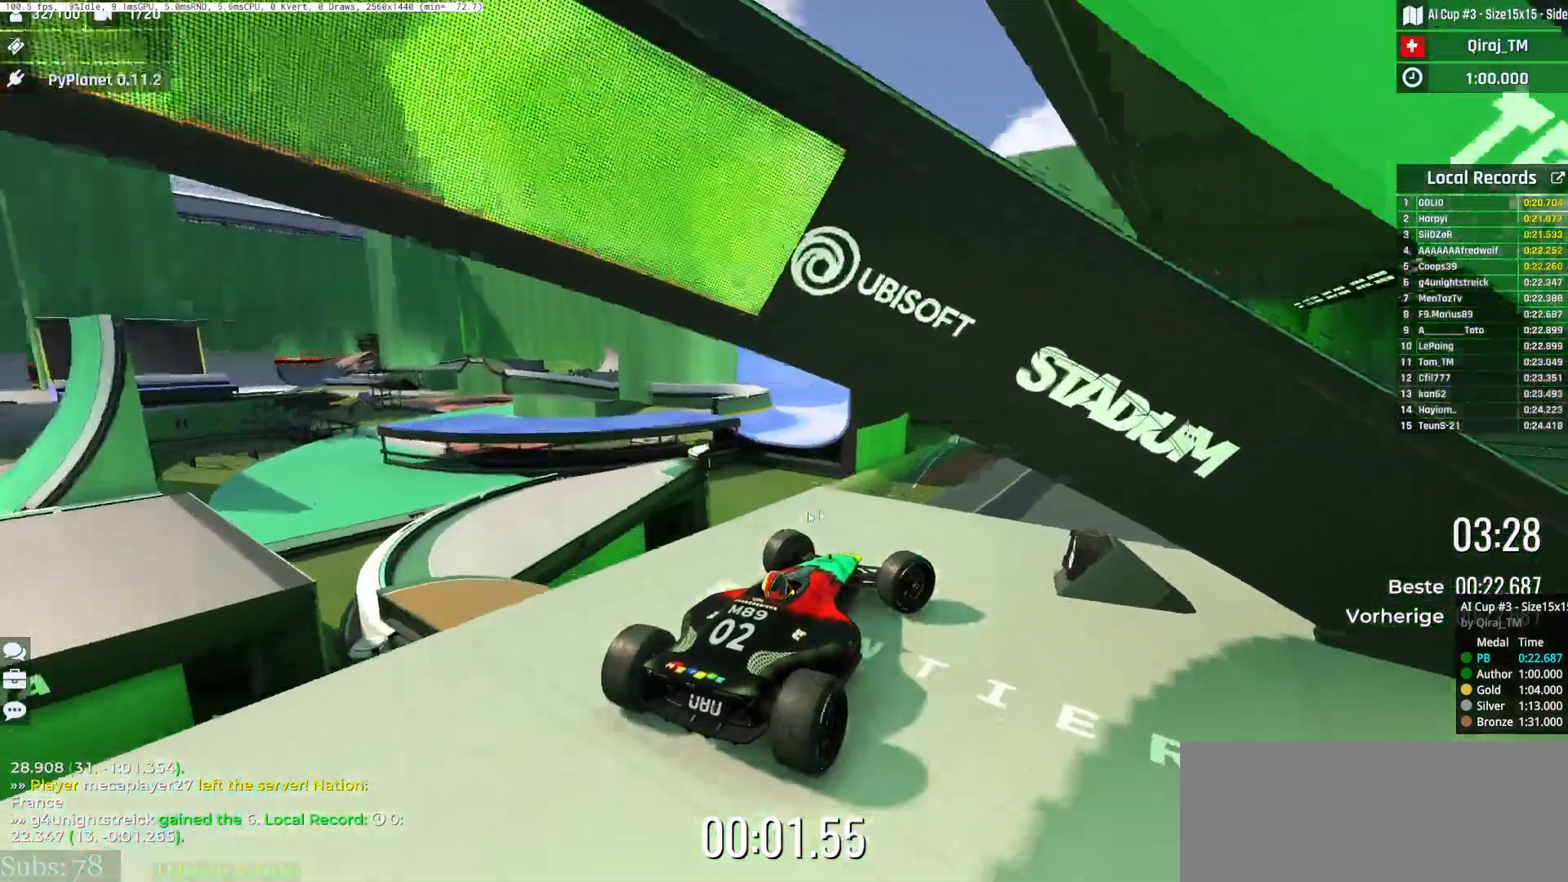
{"keys": ["up"], "events": [[150, "right", "up"]]}
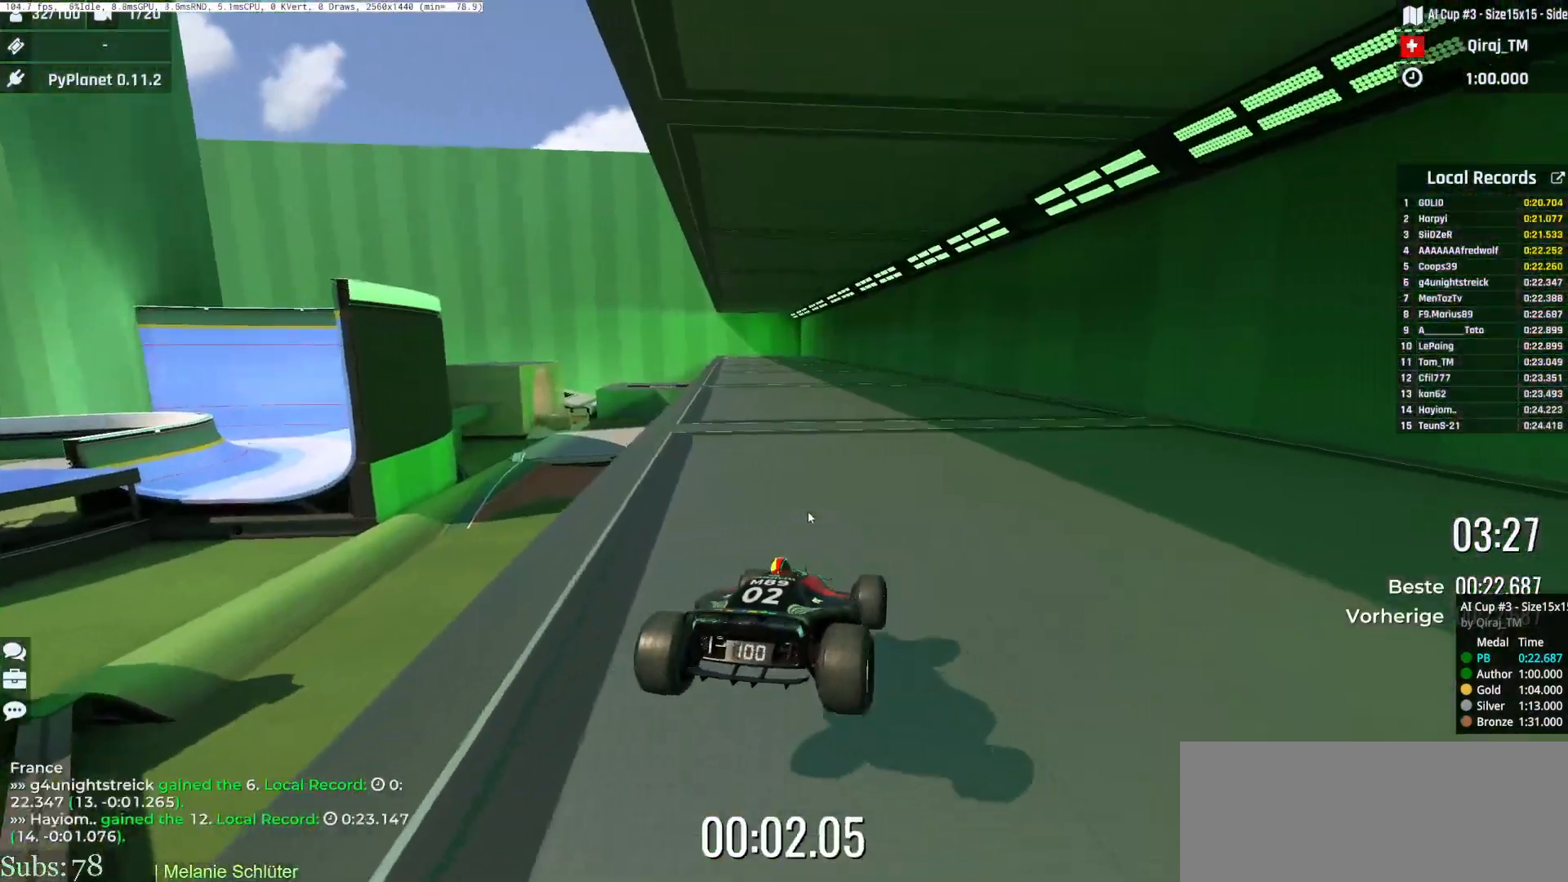
{"keys": ["up"], "events": []}
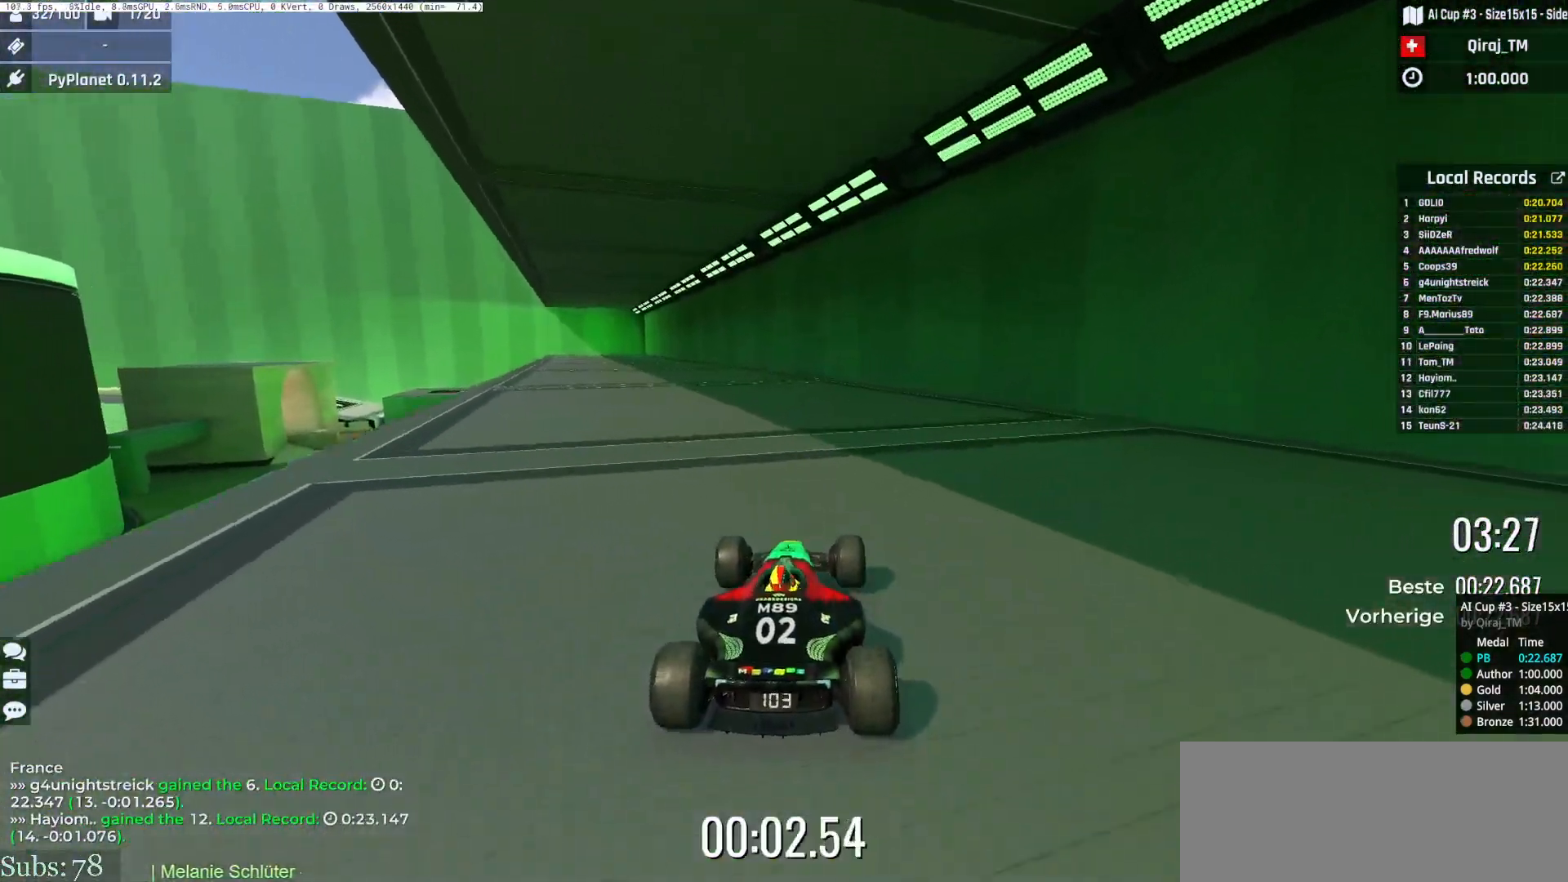
{"keys": ["left", "up"], "events": [[50, "left", "down"], [234, "left", "up"], [501, "left", "down"]]}
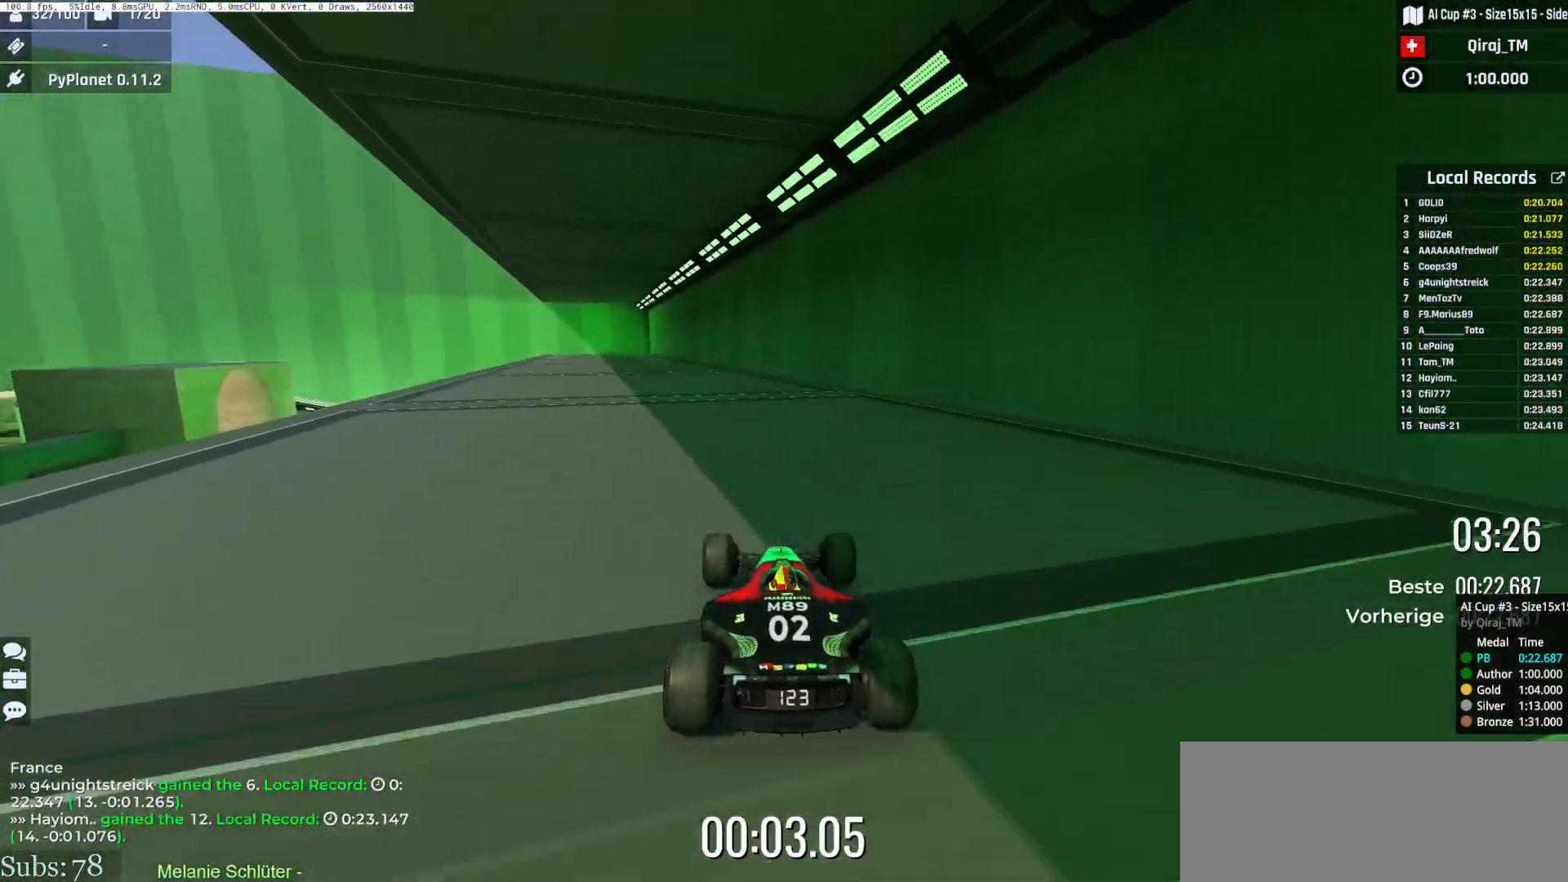
{"keys": ["up"], "events": [[150, "left", "up"], [267, "left", "down"], [500, "left", "up"]]}
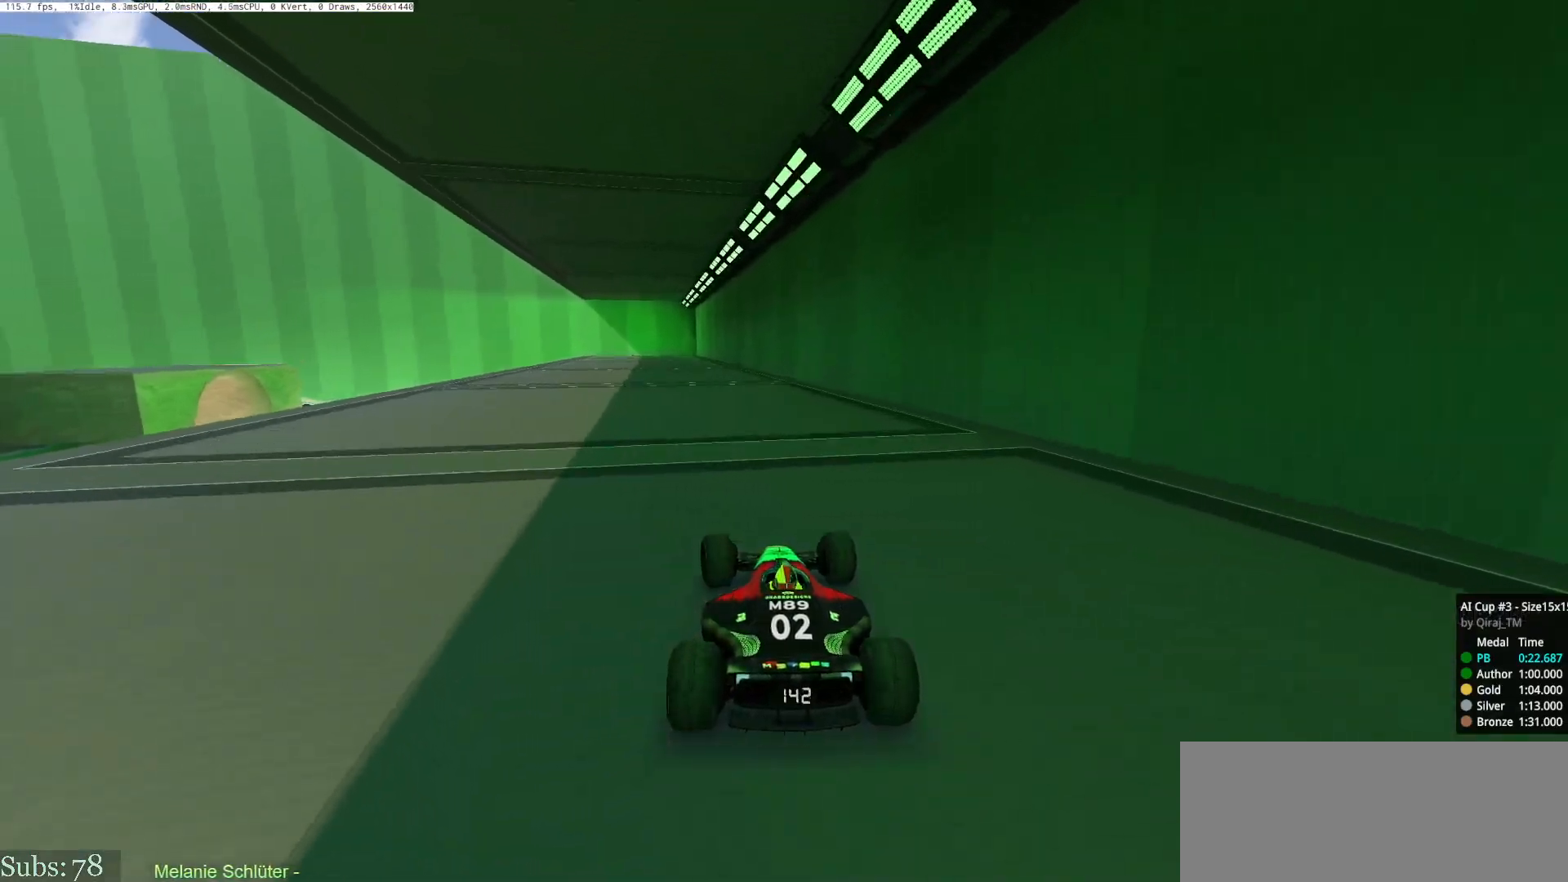
{"keys": ["up"], "events": []}
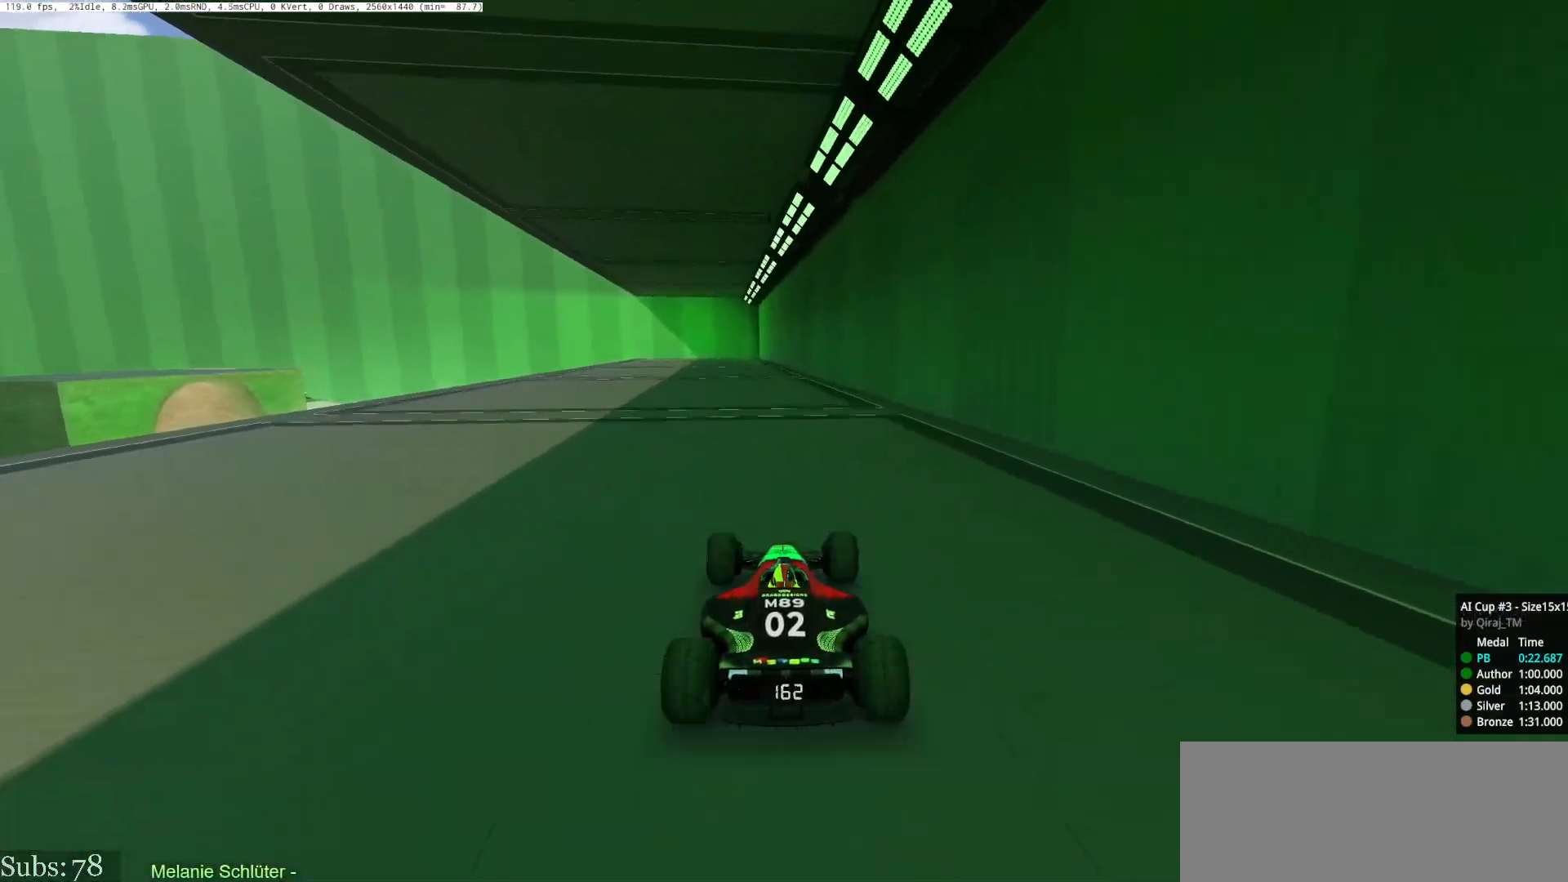
{"keys": ["up"], "events": []}
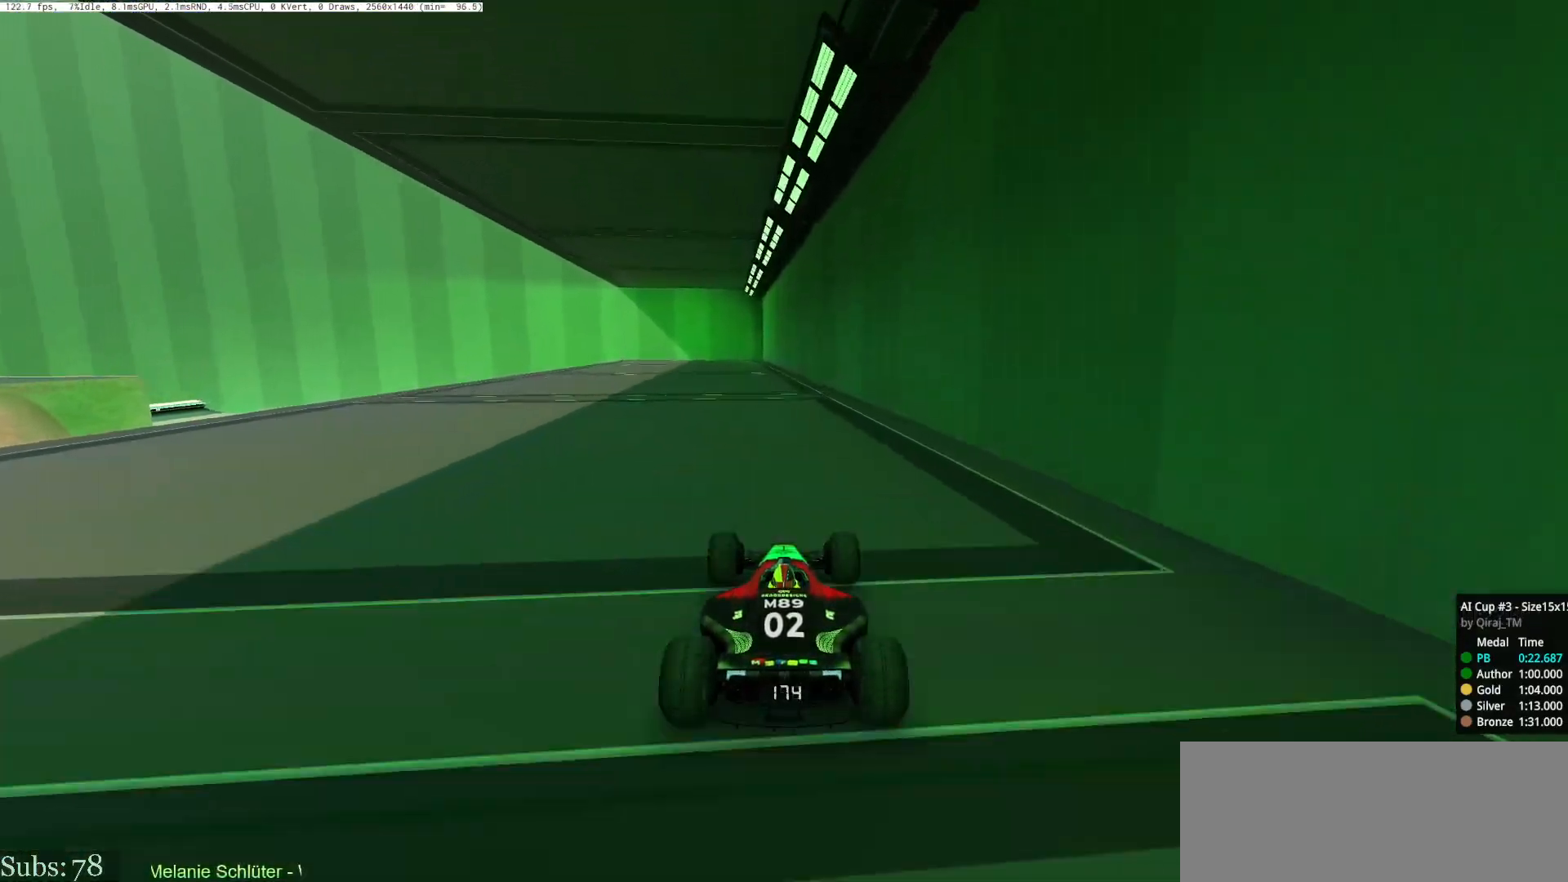
{"keys": ["left", "up"], "events": [[67, "left", "down"]]}
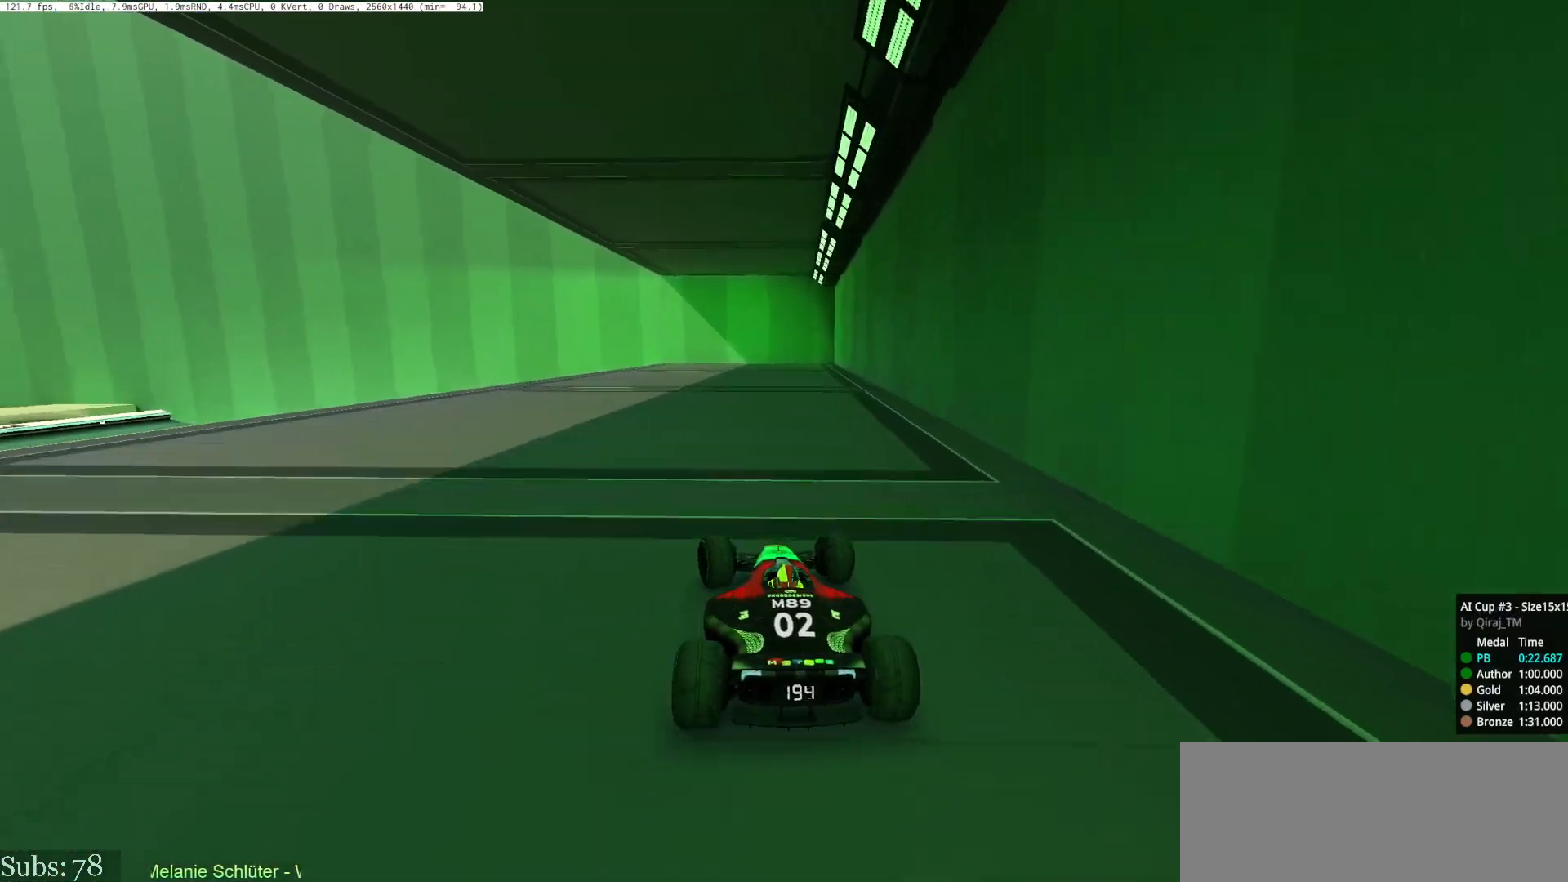
{"keys": ["left", "up"], "events": []}
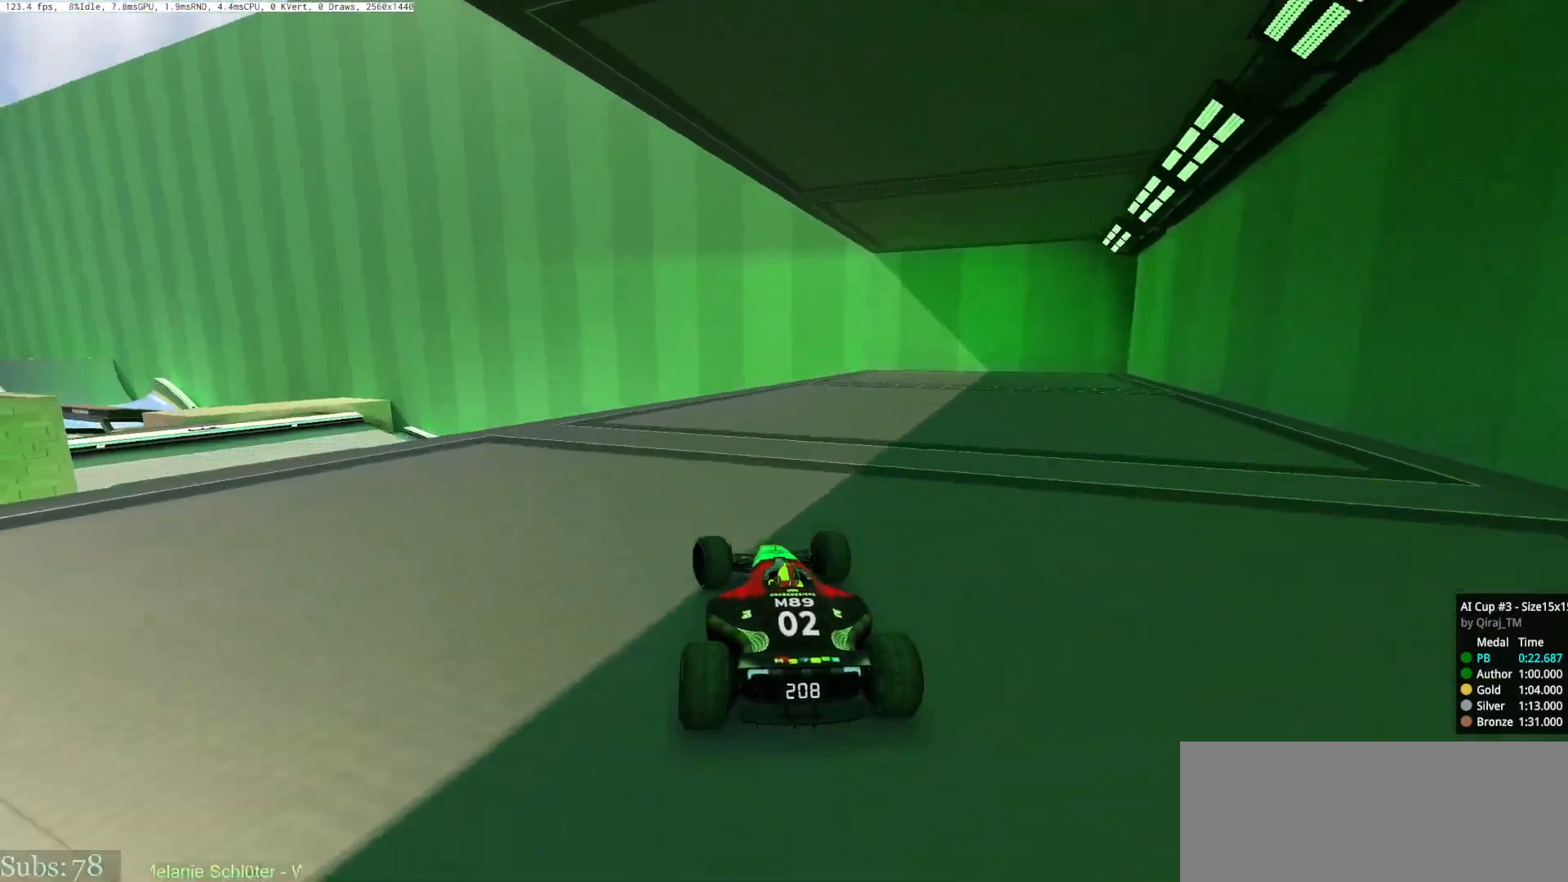
{"keys": ["right"], "events": [[317, "up", "up"], [417, "left", "up"], [467, "right", "down"]]}
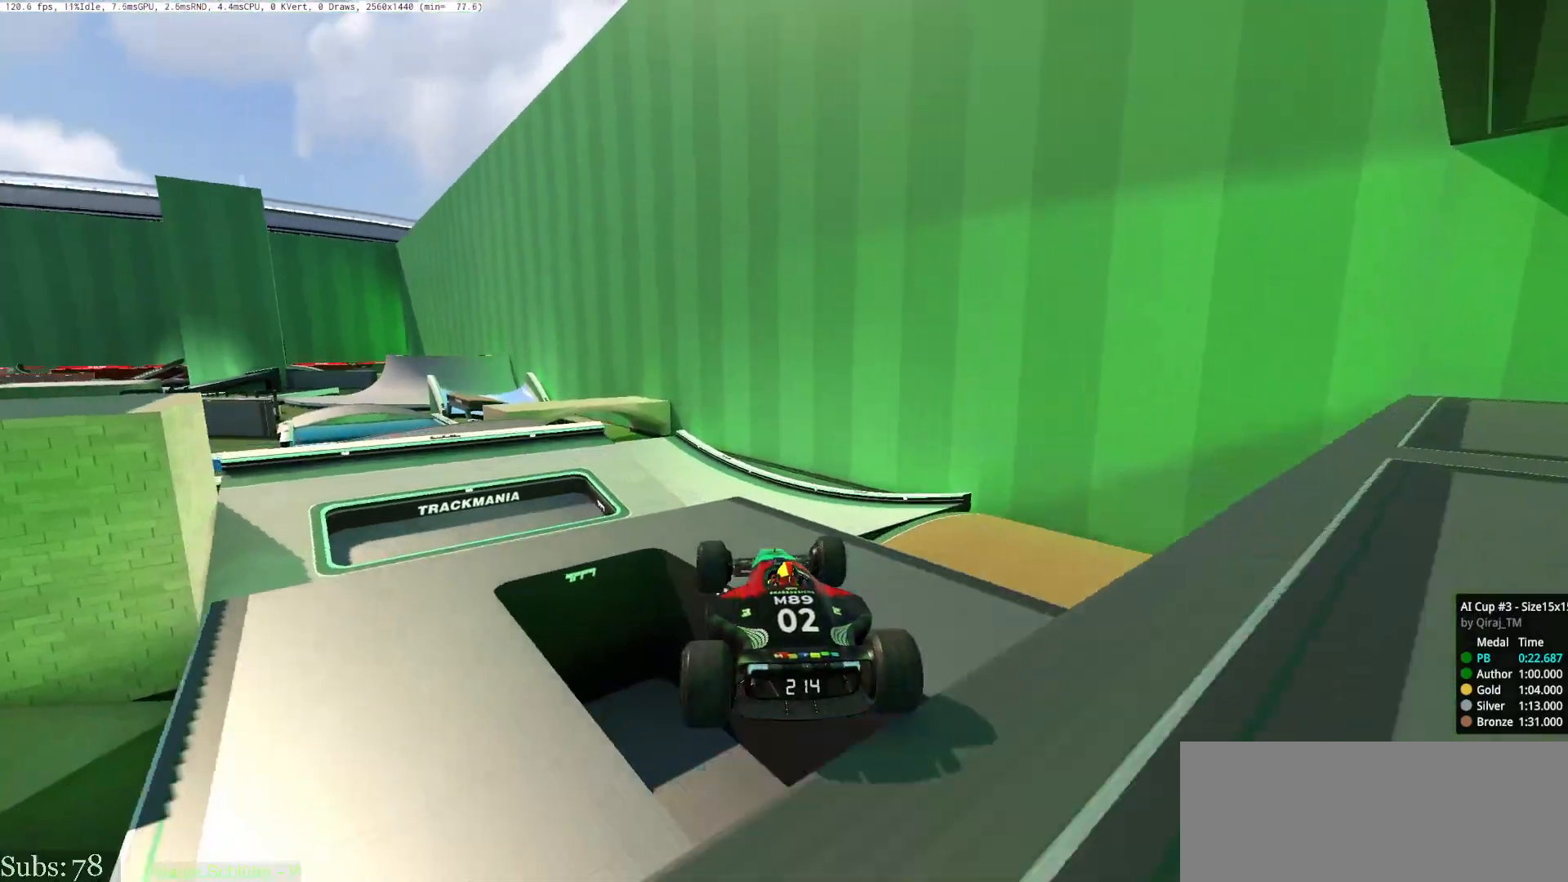
{"keys": ["right", "up"], "events": [[16, "up", "down"], [183, "down", "down"], [317, "down", "up"], [333, "up", "up"], [417, "up", "down"]]}
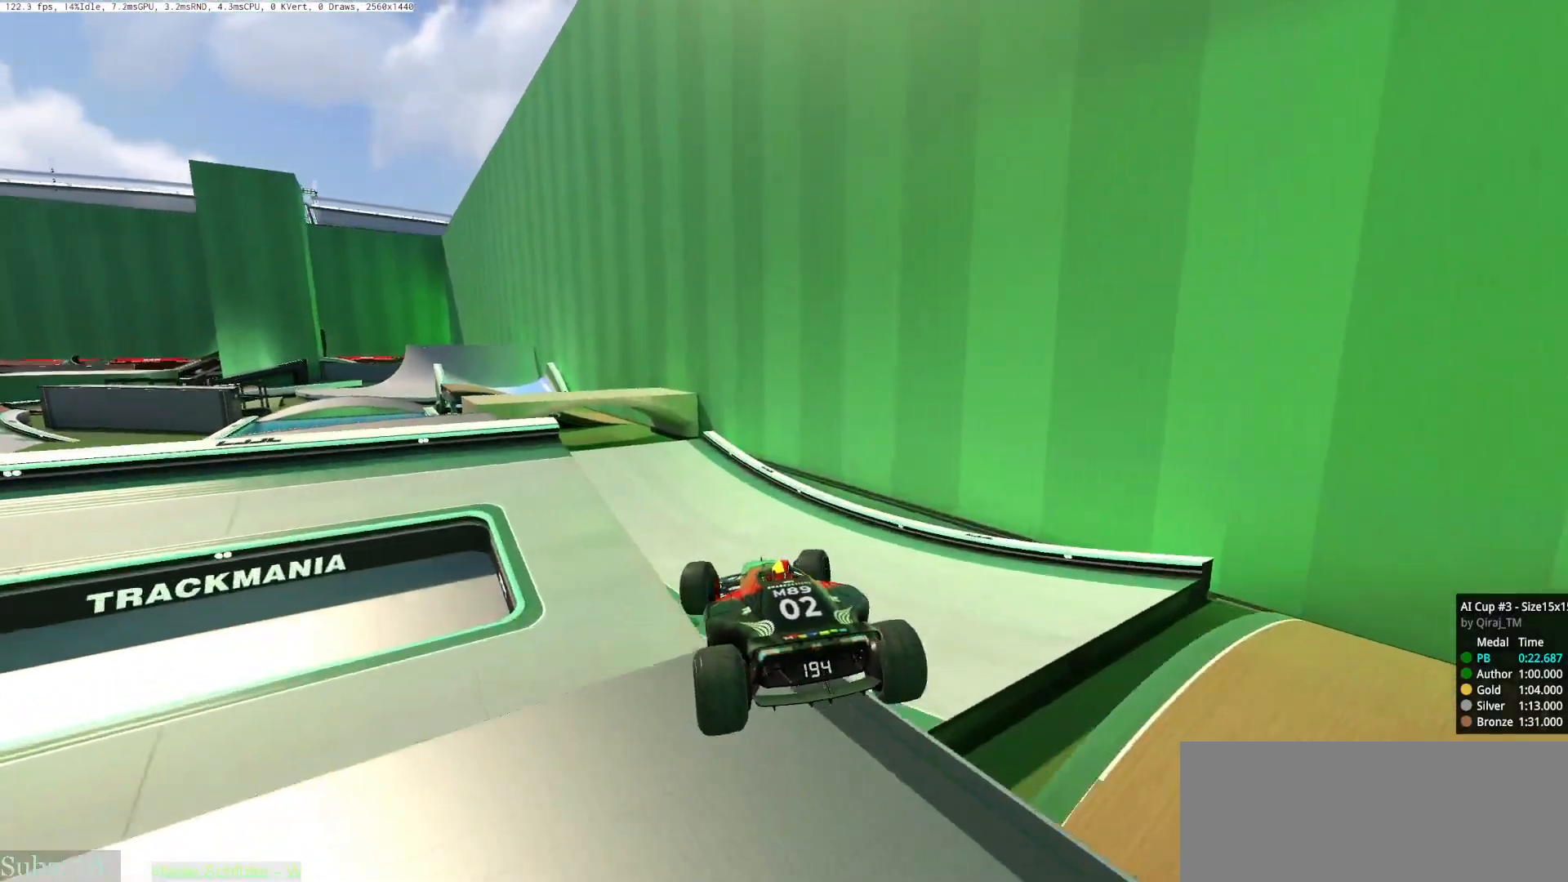
{"keys": ["right", "up"], "events": []}
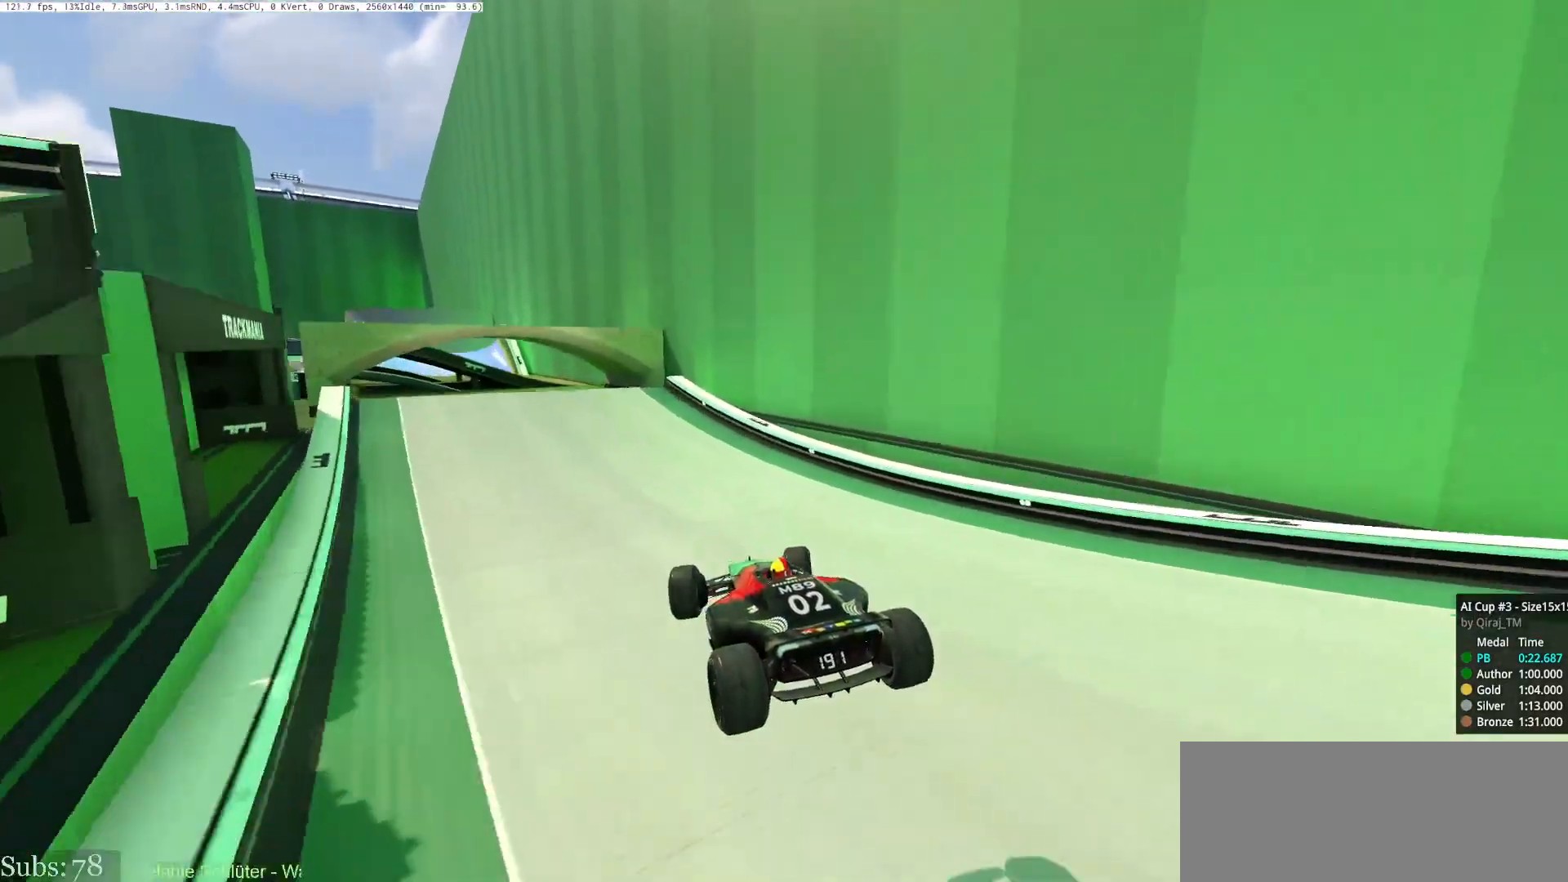
{"keys": ["left", "up"], "events": [[83, "right", "up"], [300, "left", "down"]]}
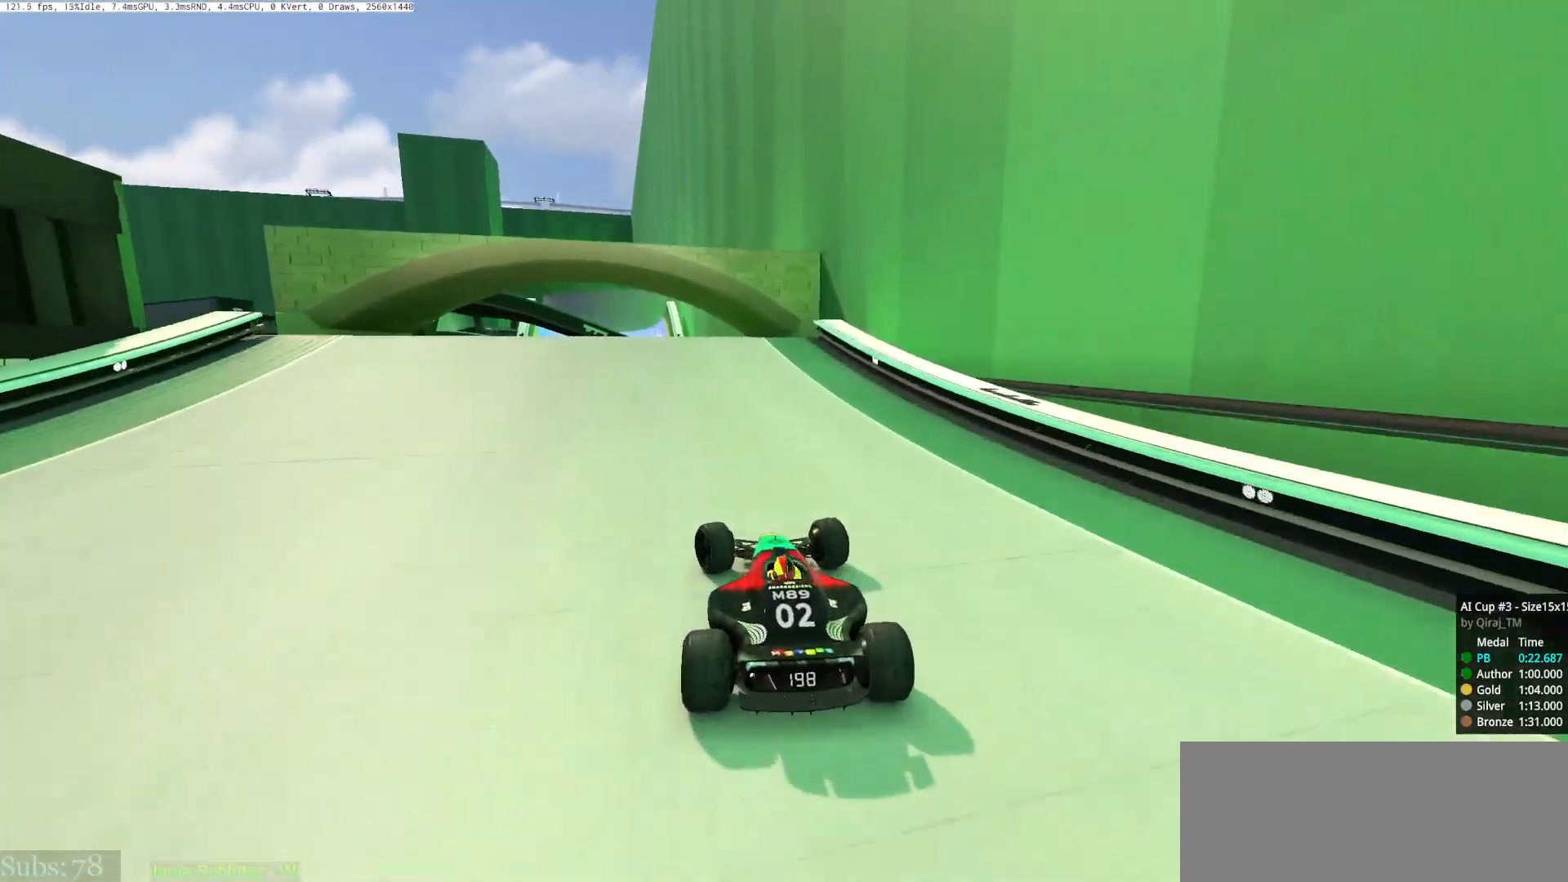
{"keys": ["right", "up"], "events": [[34, "left", "up"], [200, "left", "down"], [417, "left", "up"], [417, "right", "down"]]}
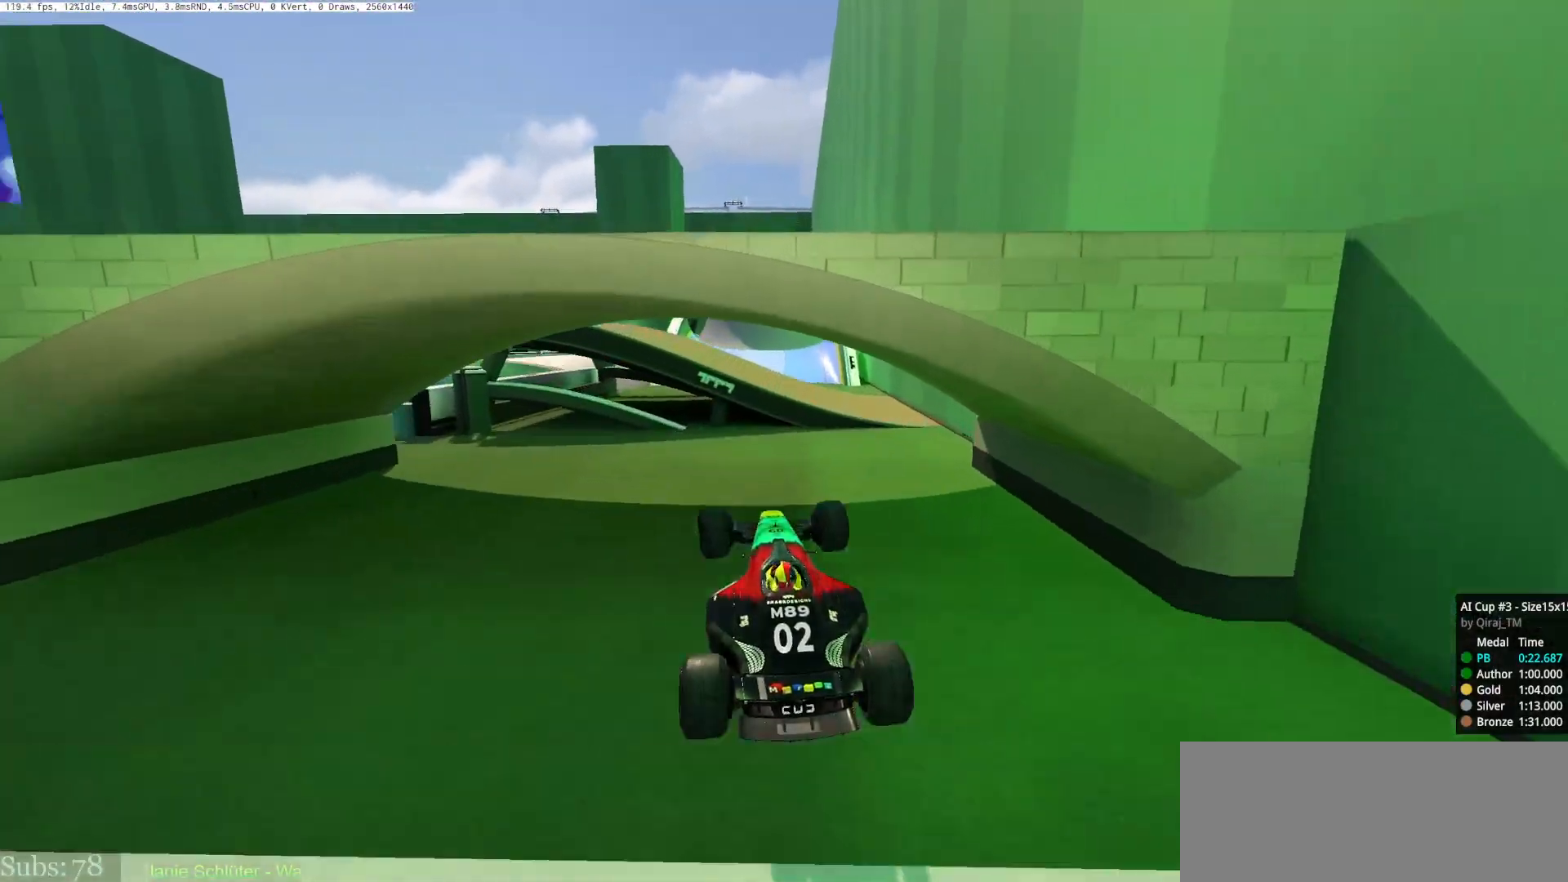
{"keys": ["right", "up"], "events": []}
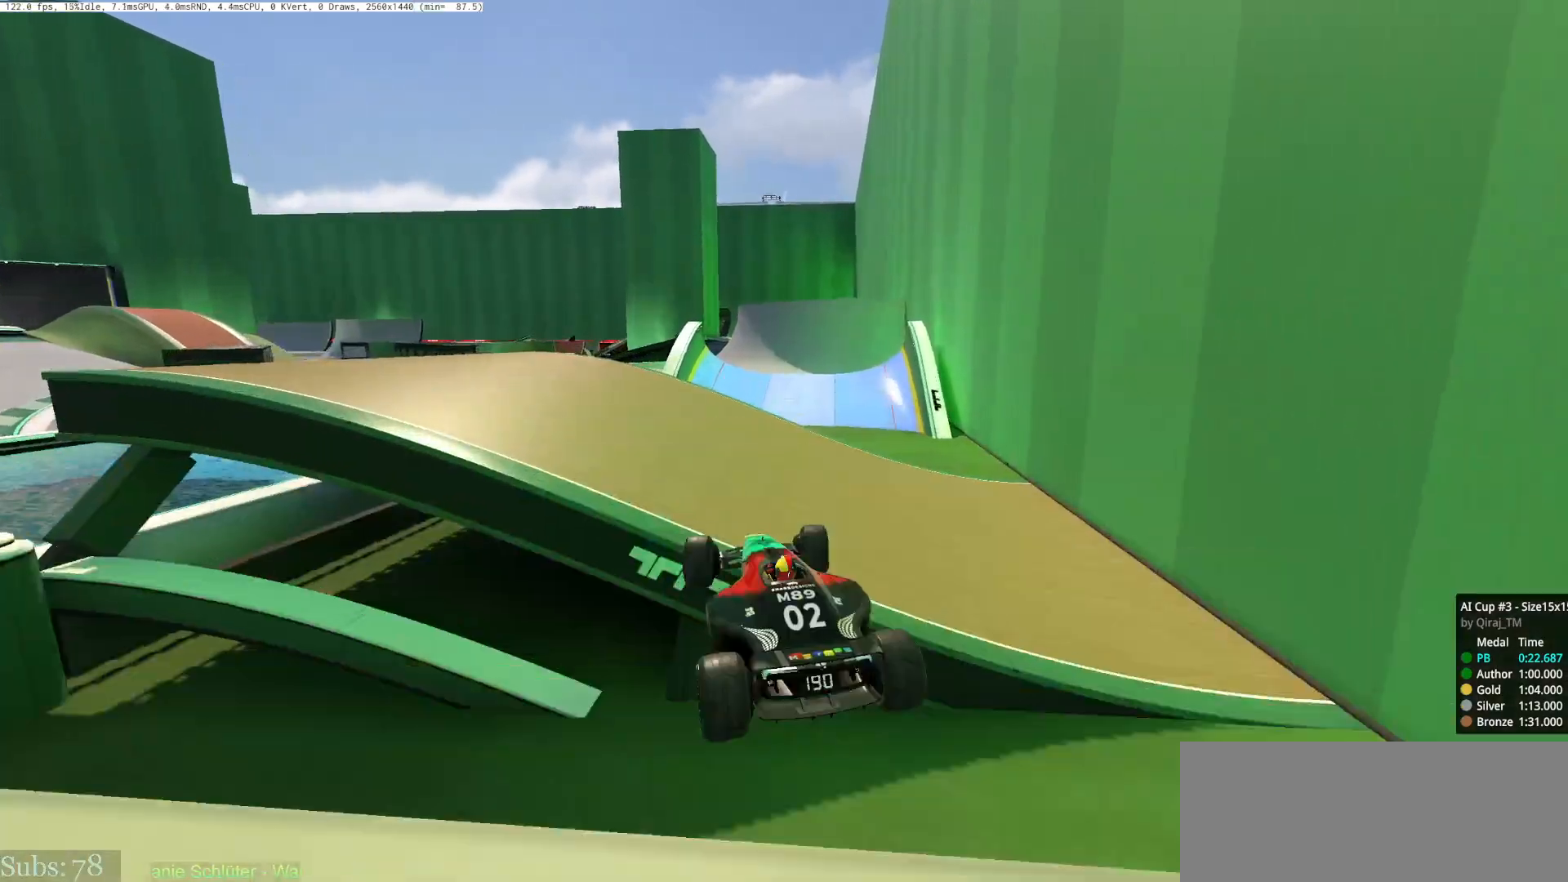
{"keys": ["right"], "events": [[84, "up", "up"]]}
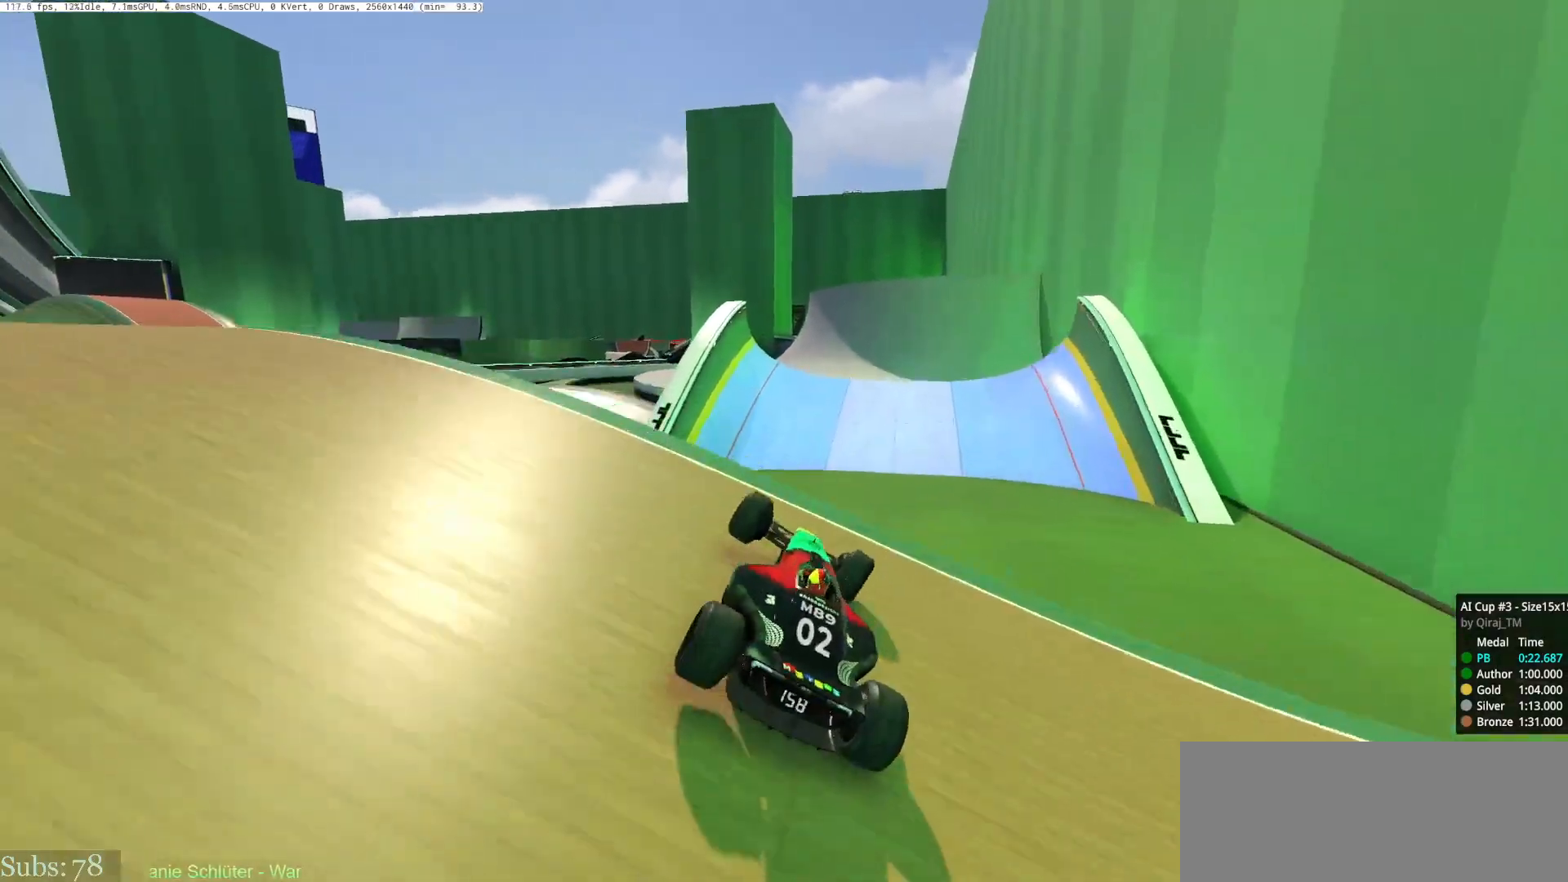
{"keys": ["left"], "events": [[33, "right", "up"], [50, "left", "down"], [200, "down", "down"], [467, "down", "up"]]}
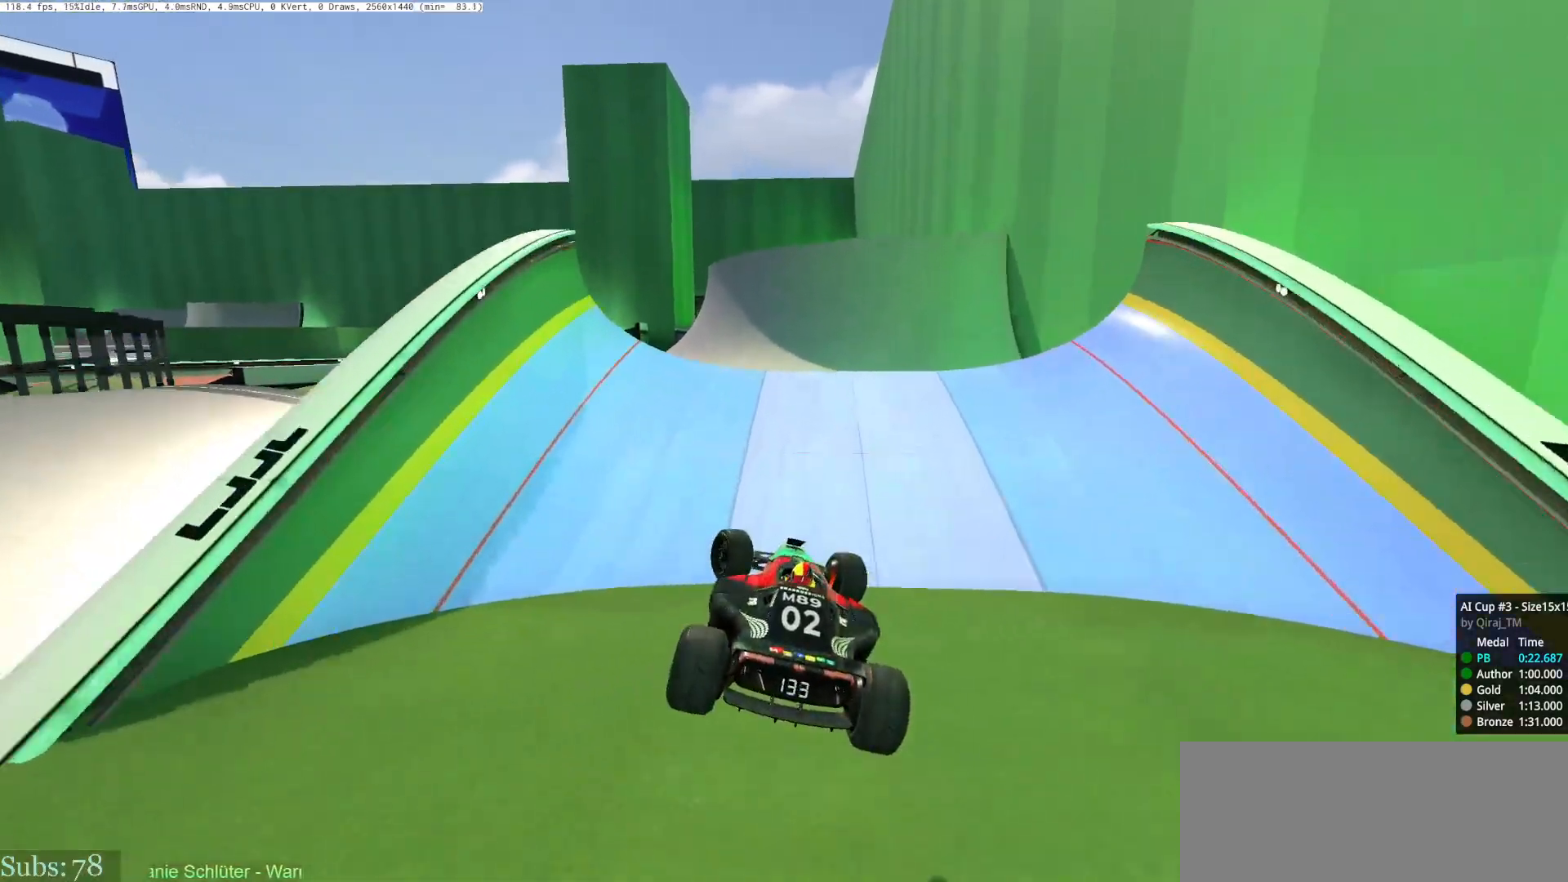
{"keys": ["right"], "events": [[367, "left", "up"], [401, "right", "down"]]}
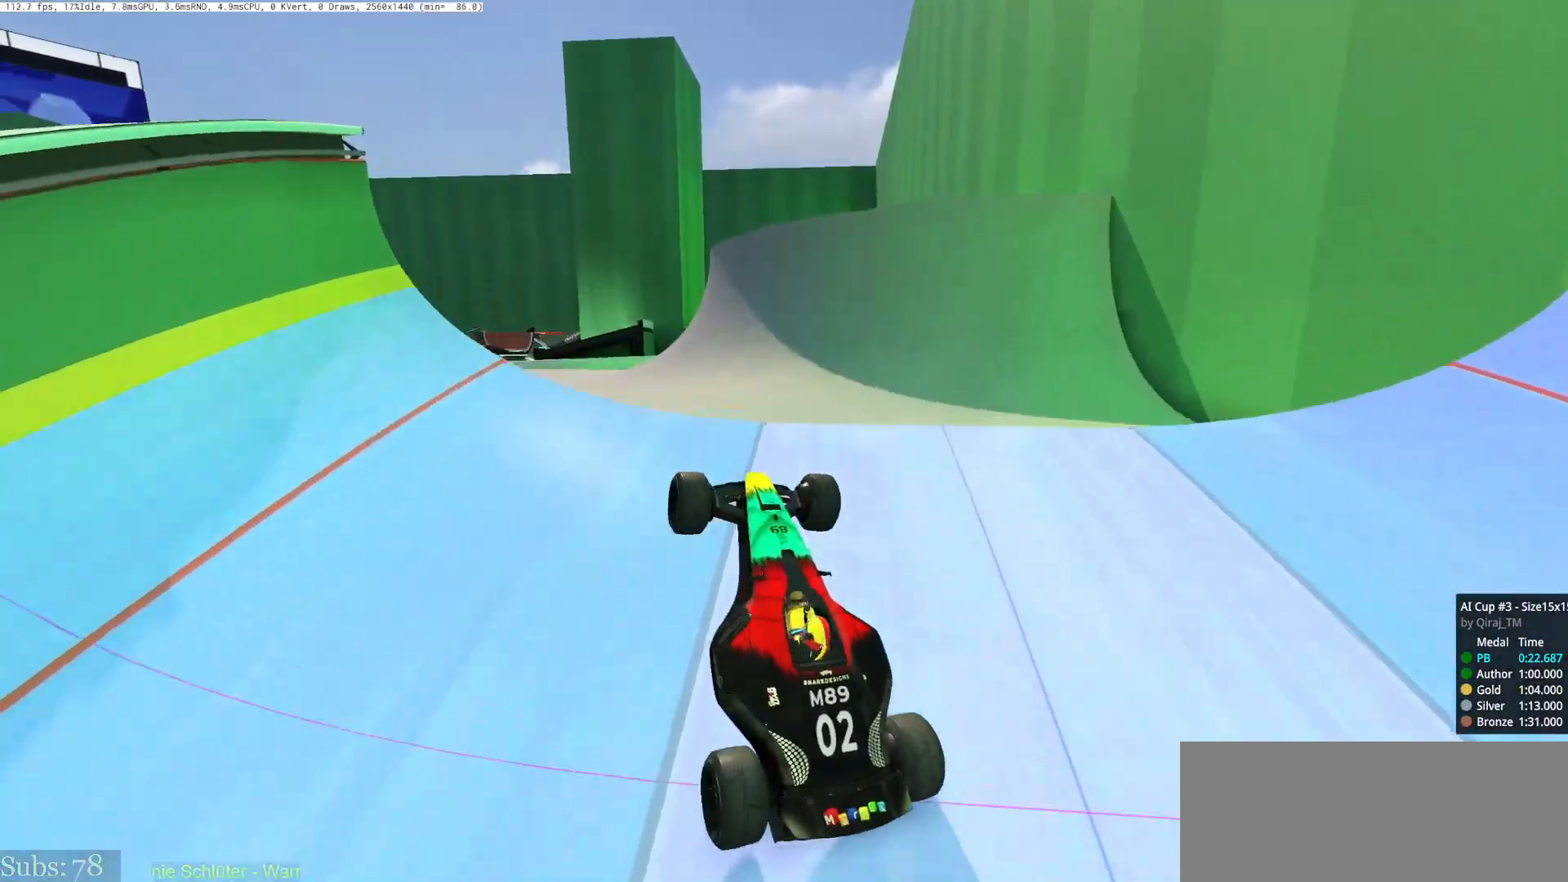
{"keys": ["right", "up"], "events": [[33, "up", "down"], [150, "right", "up"], [217, "right", "down"]]}
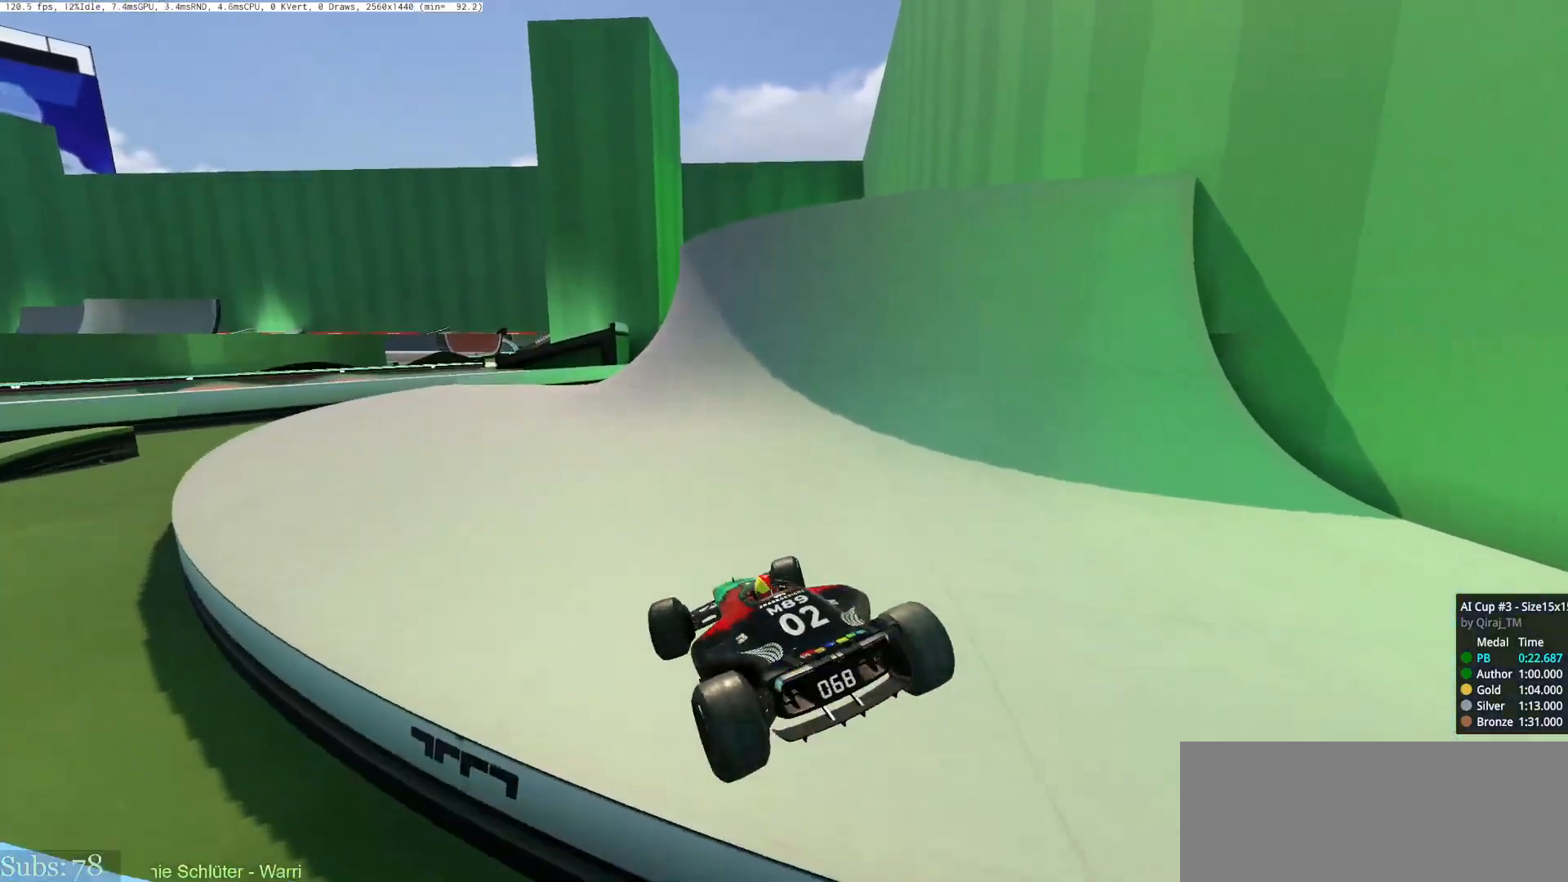
{"keys": ["left", "up"], "events": [[84, "right", "up"], [134, "left", "down"]]}
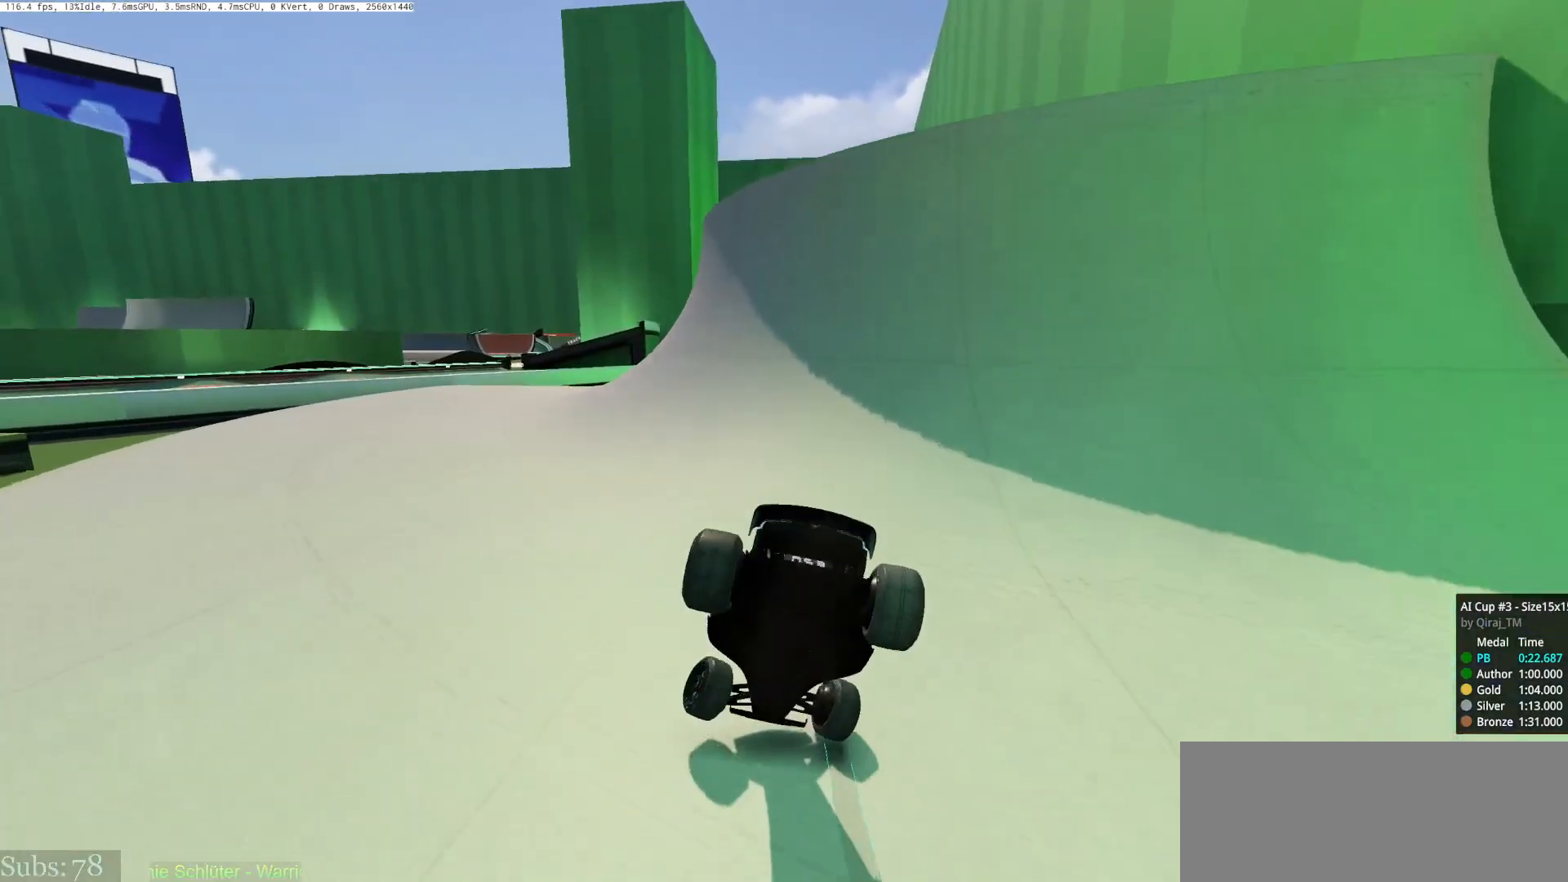
{"keys": ["left", "up"], "events": []}